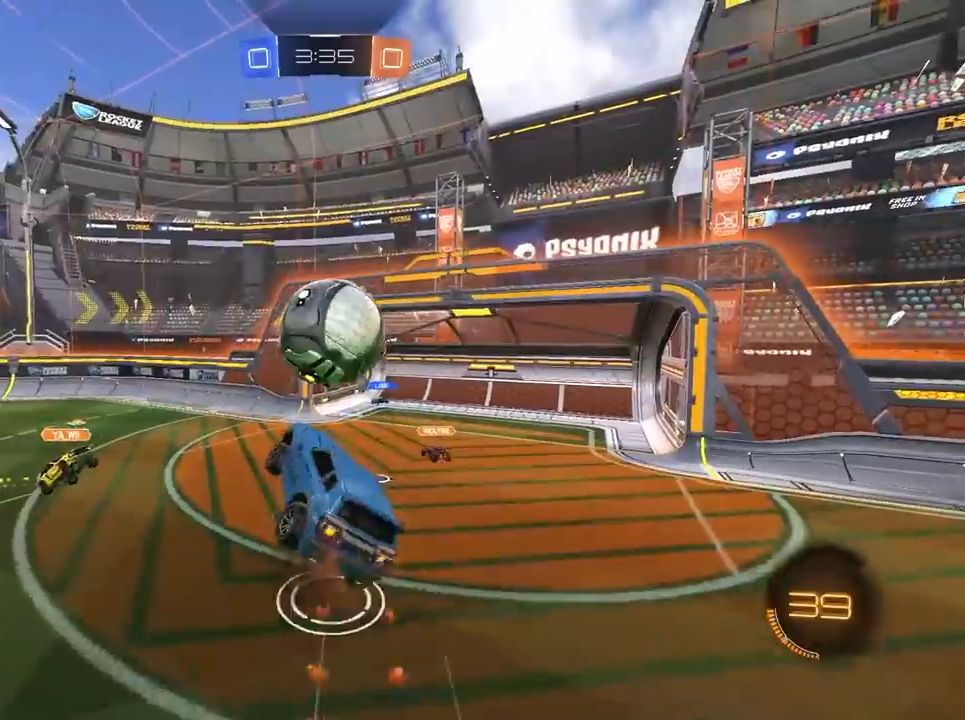
Gameplay with keyboard and mouse; each line is a JSON object with the keys and mouse buttons held at the frame after it. "events" lists presses ("down") and releases ("up") of "1", "2", "3", "4", "5", "a", "alt", "c", "caps_lock", "ctrl", "d", "e", "f", "g", "q", "r", "s", "shift", "space", "t", "tab", "v", "w", "x", "z", "mouse_left", "mouse_wheel" and "mouse_right" between this image and that frame as [ms after this image, input, new state], when the widget could be followed in between. "mouse_left", "mouse_wheel", "mouse_right" = the "left", "wheel", "right" buttons of the "mouse" list. No other keys are recorded. "wheel" means that the mouse wheel is clicked or scrolled. "mouse_move" is the direction in which the mouse moves at that frame (one of eight, or "still"), when it could be read.
{"keys": ["w"], "mouse": [], "mouse_move": "still", "events": [[17, "a", "up"], [100, "mouse_left", "up"], [100, "mouse_right", "up"], [300, "d", "up"]]}
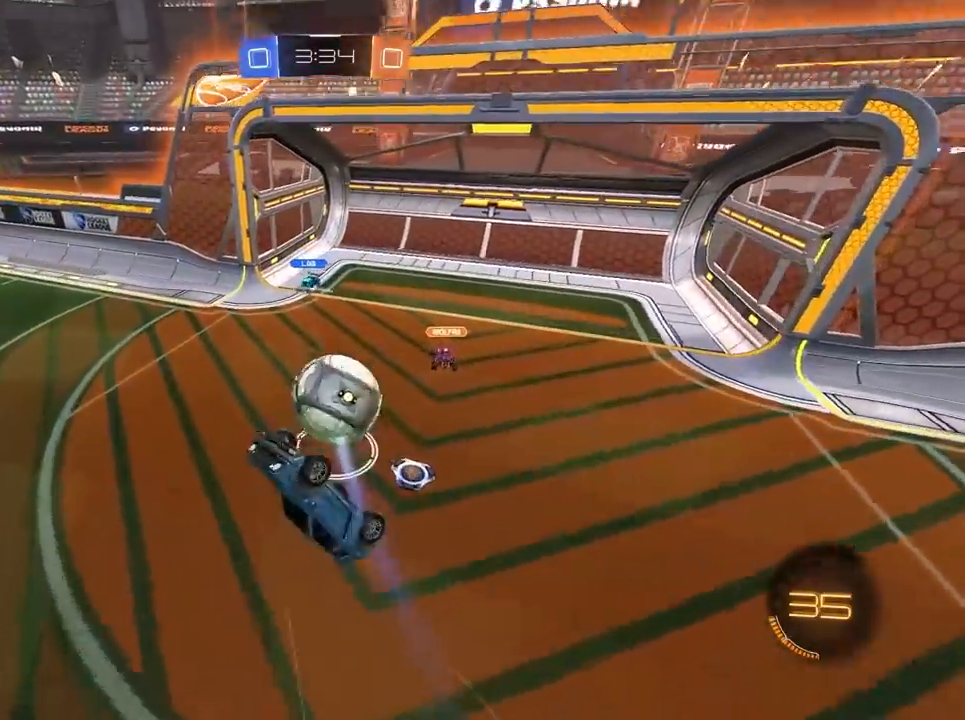
{"keys": [], "mouse": [], "mouse_move": "still", "events": [[167, "a", "down"], [400, "a", "up"], [400, "w", "up"]]}
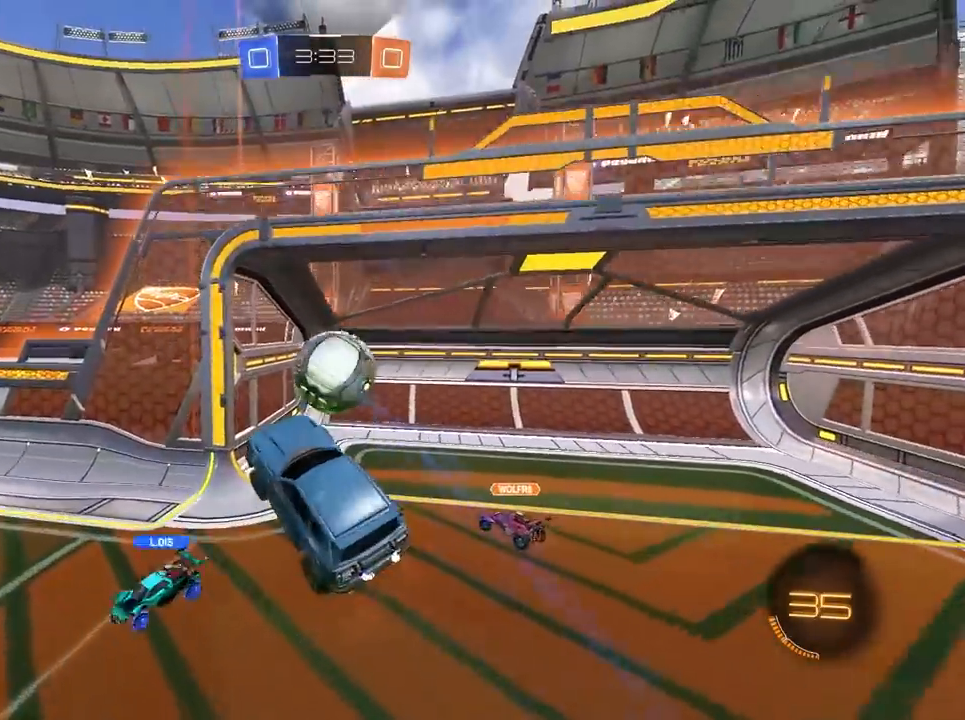
{"keys": [], "mouse": [], "mouse_move": "still", "events": []}
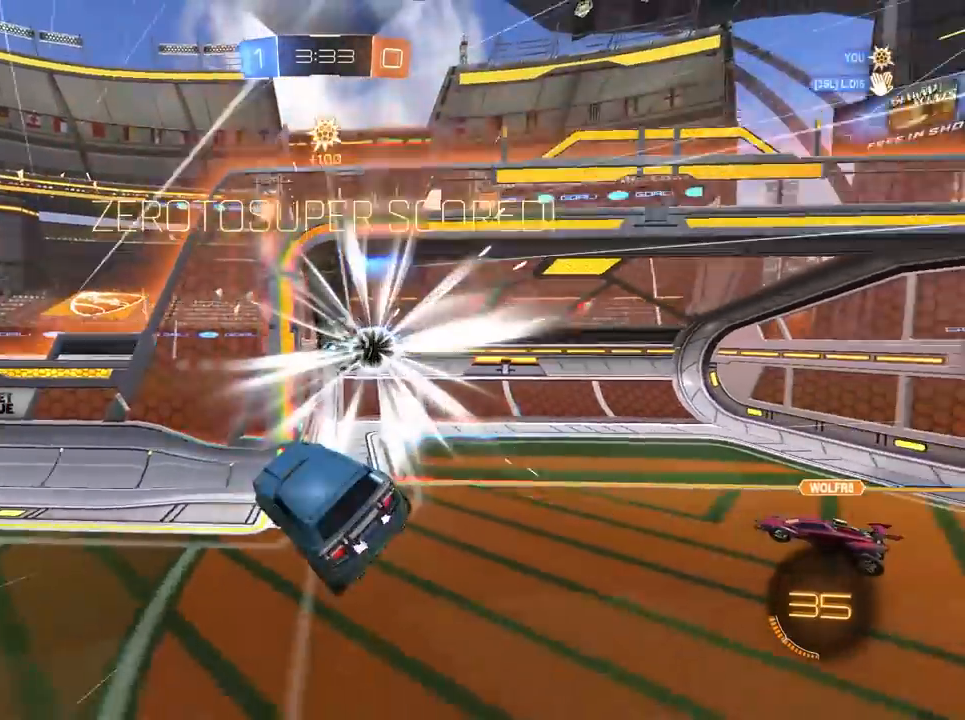
{"keys": [], "mouse": [], "mouse_move": "still", "events": [[333, "2", "down"], [433, "2", "up"]]}
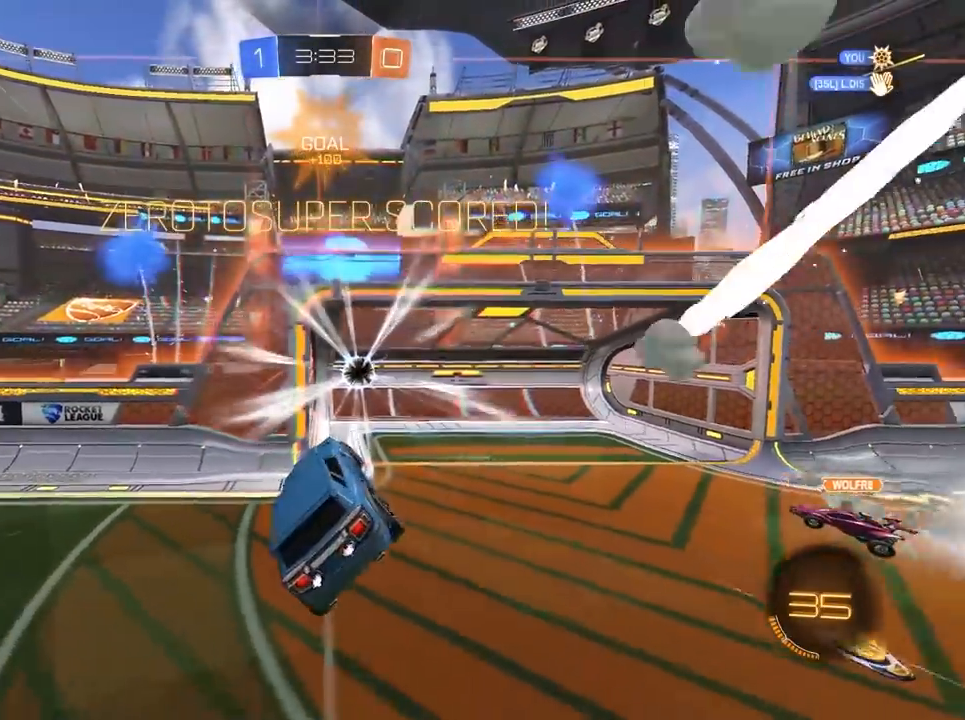
{"keys": [], "mouse": [], "mouse_move": "still", "events": [[33, "2", "down"], [83, "2", "up"]]}
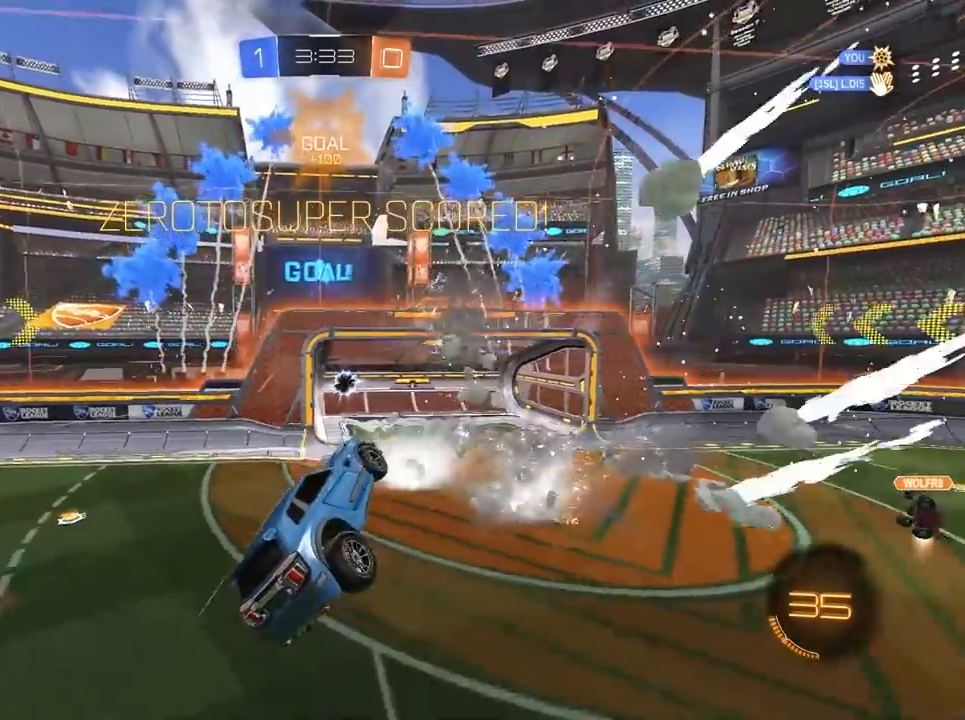
{"keys": [], "mouse": [], "mouse_move": "still", "events": []}
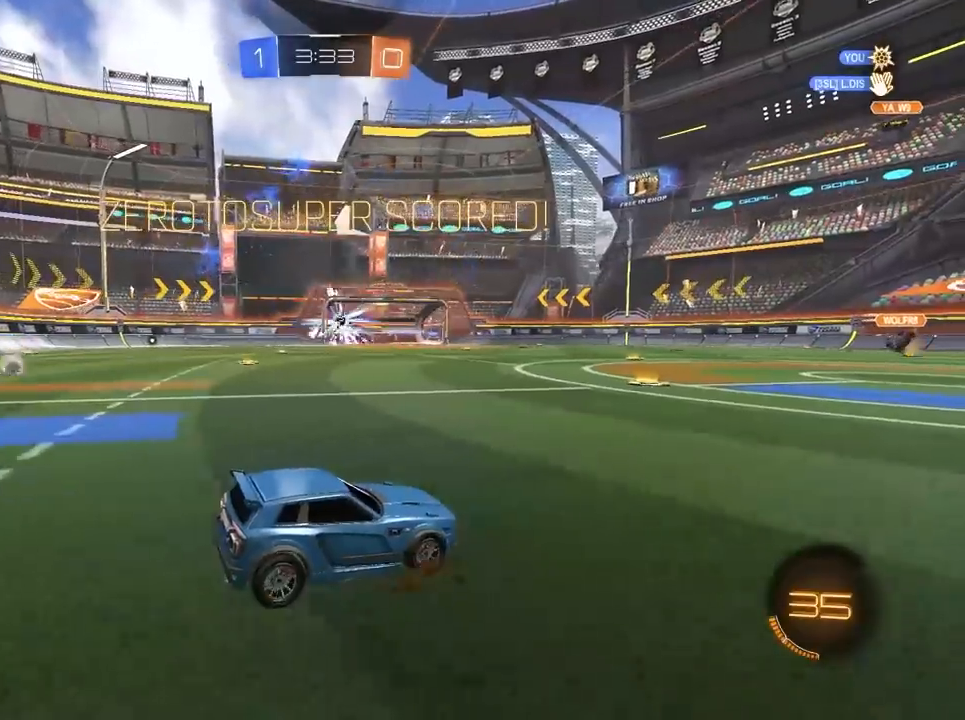
{"keys": [], "mouse": [], "mouse_move": "still", "events": []}
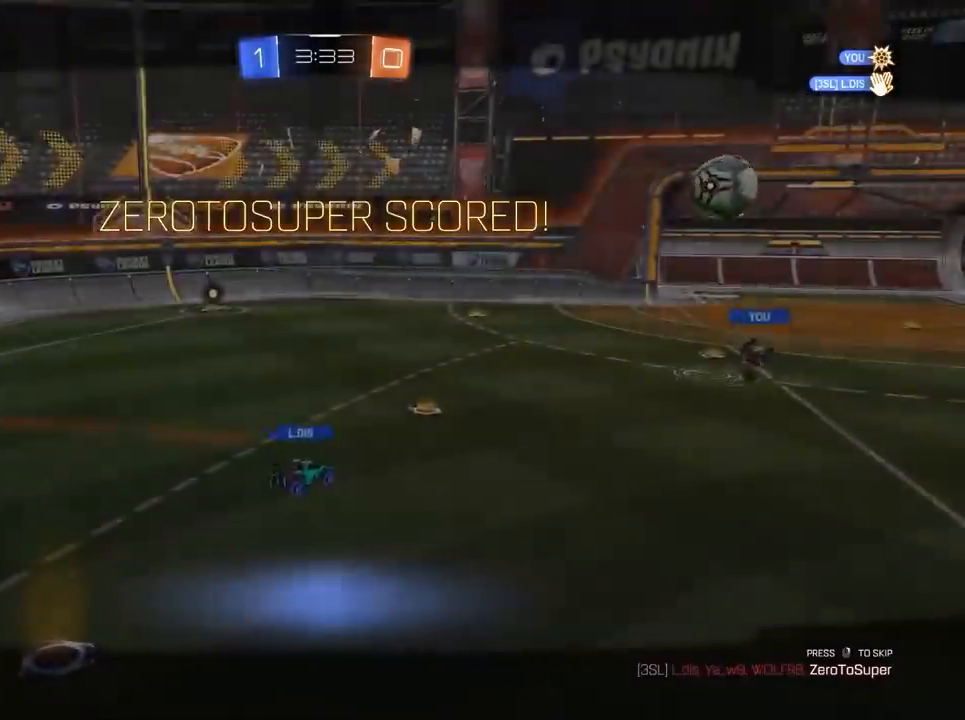
{"keys": [], "mouse": [], "mouse_move": "still", "events": []}
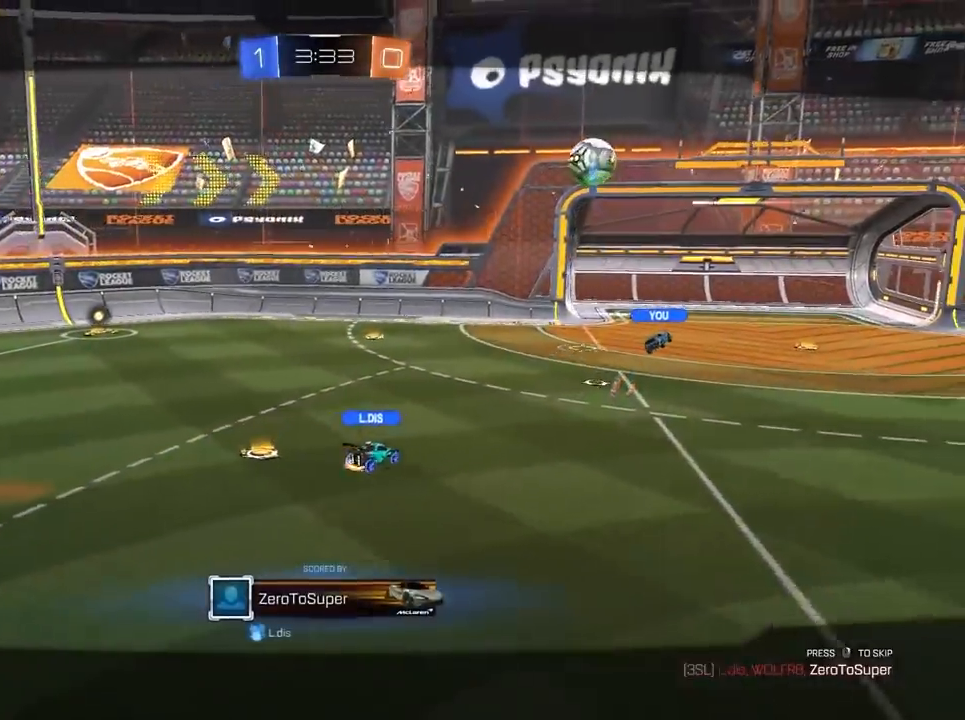
{"keys": ["a", "w"], "mouse": [], "mouse_move": "still", "events": [[150, "a", "down"], [150, "w", "down"]]}
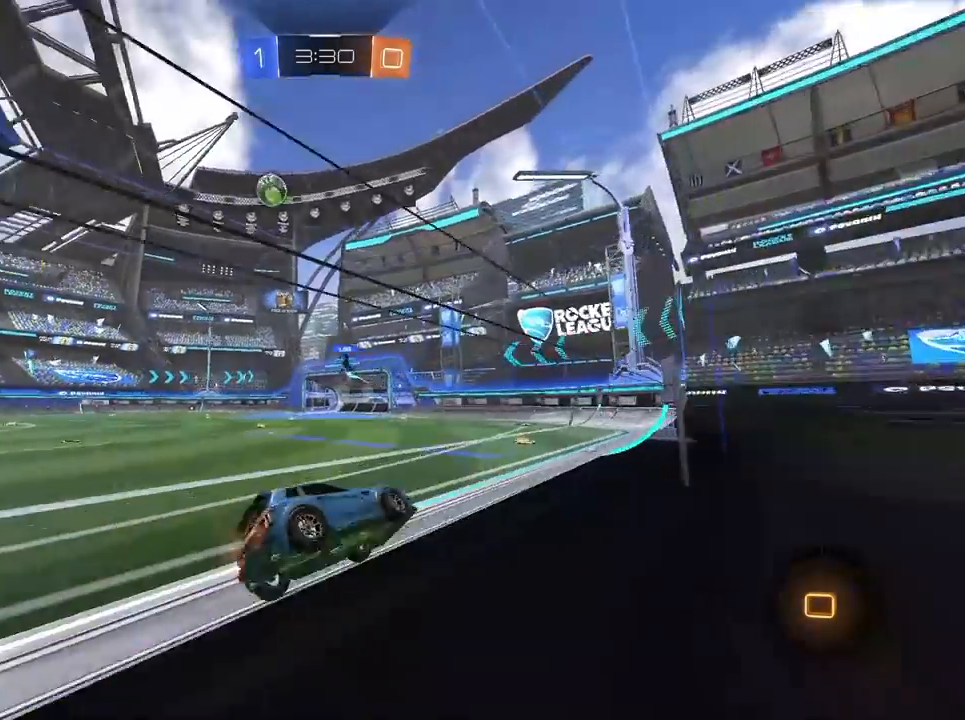
{"keys": ["w"], "mouse": [], "mouse_move": "still", "events": [[83, "a", "up"], [83, "space", "down"], [233, "space", "up"]]}
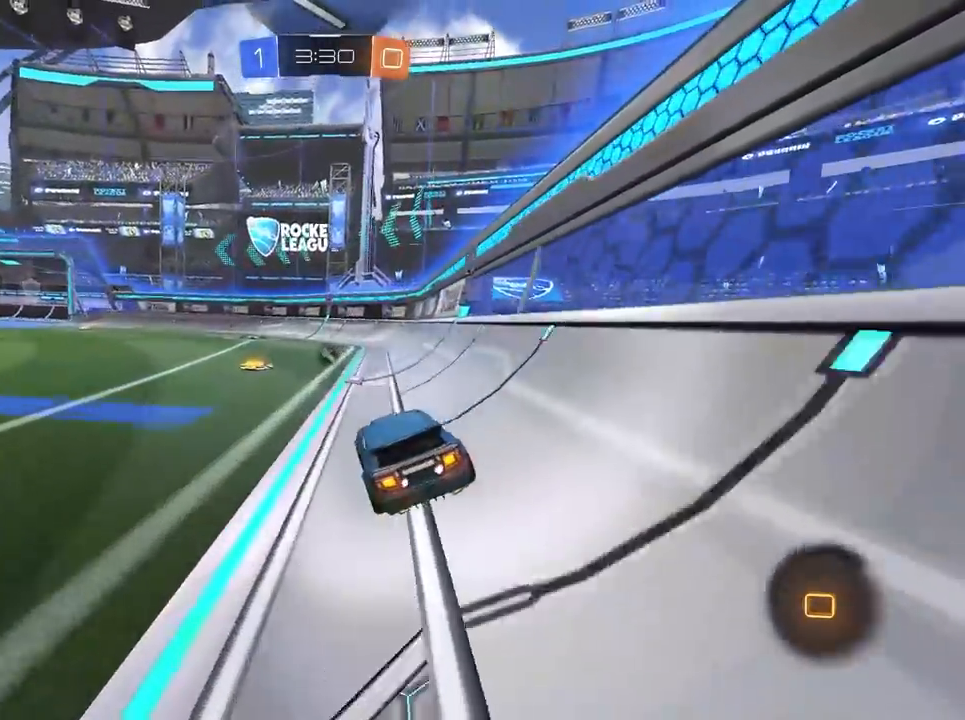
{"keys": ["w"], "mouse": [], "mouse_move": "still", "events": [[17, "a", "down"], [50, "space", "down"], [283, "space", "up"], [433, "a", "up"]]}
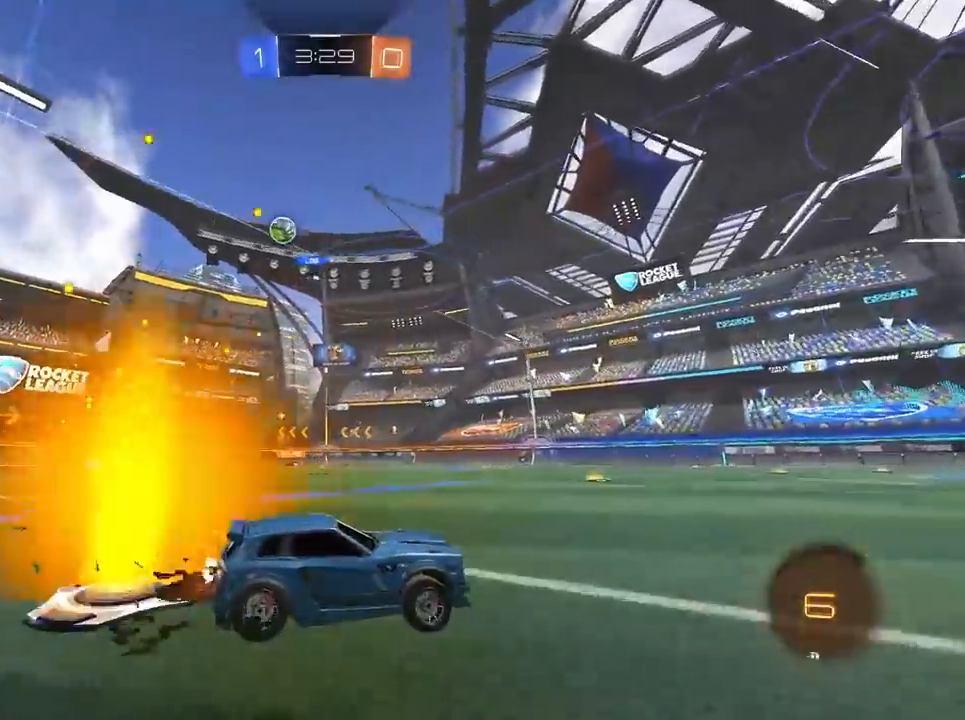
{"keys": ["a", "w"], "mouse": [], "mouse_move": "still", "events": [[17, "a", "down"], [400, "a", "up"], [450, "a", "down"]]}
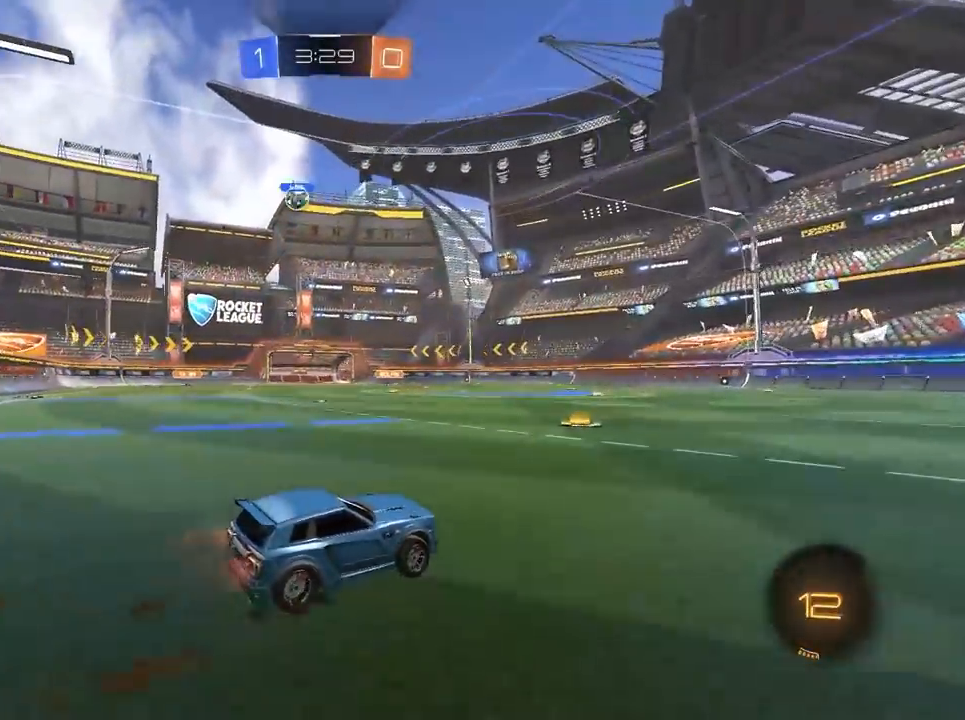
{"keys": ["a", "w"], "mouse": [], "mouse_move": "still", "events": [[133, "a", "up"], [367, "a", "down"]]}
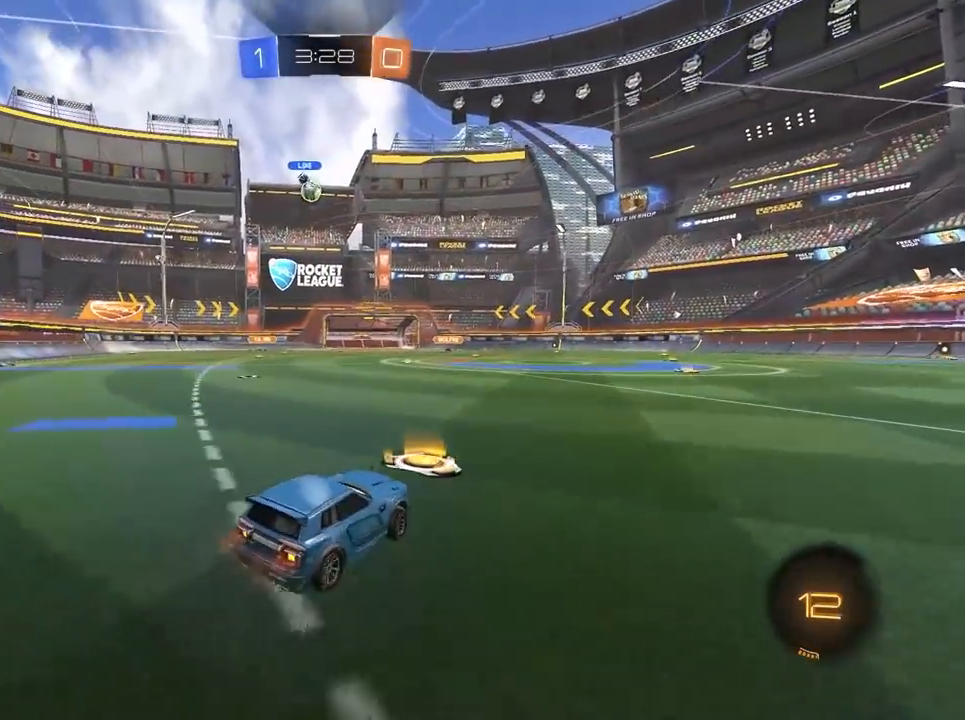
{"keys": ["a", "w"], "mouse": [], "mouse_move": "still", "events": [[50, "a", "up"], [250, "a", "down"]]}
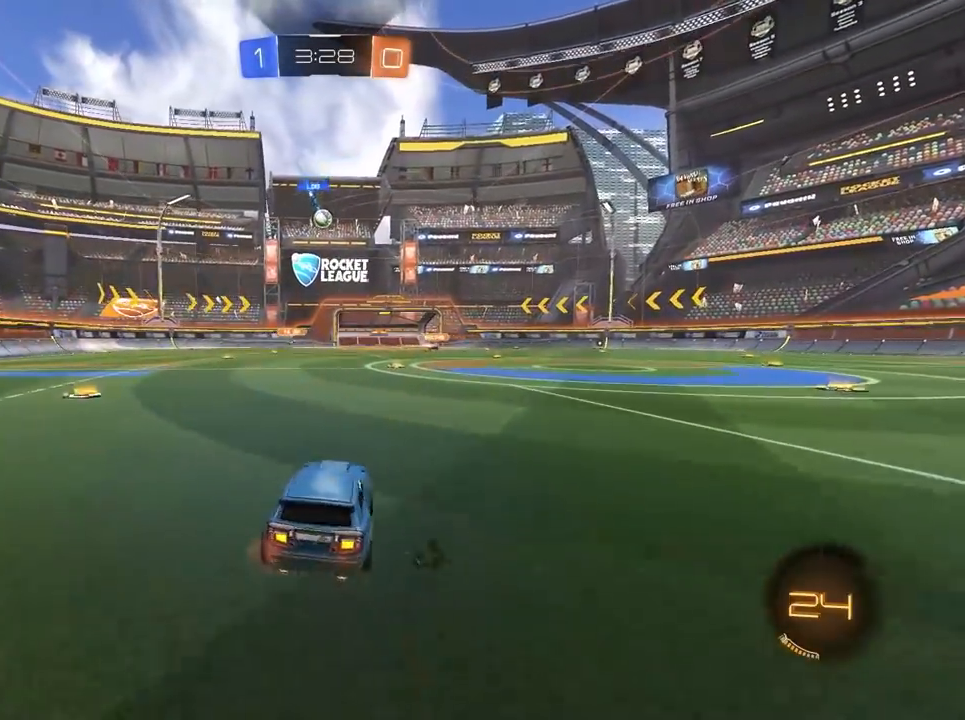
{"keys": ["w"], "mouse": [], "mouse_move": "still", "events": [[117, "a", "up"], [250, "d", "down"], [500, "d", "up"]]}
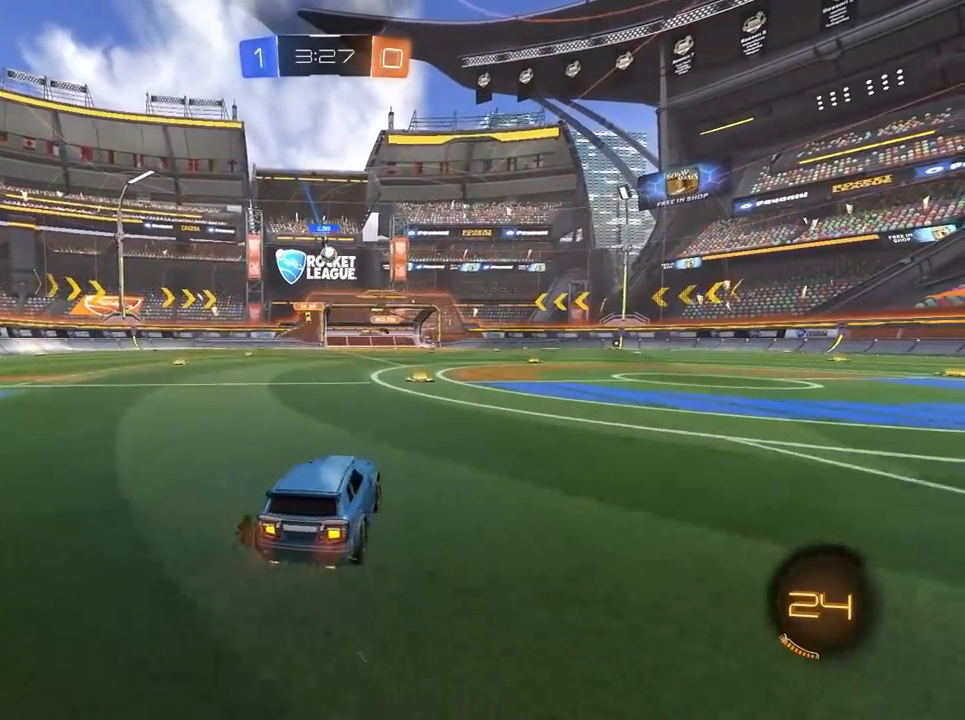
{"keys": ["d", "w"], "mouse": [], "mouse_move": "still", "events": [[133, "a", "down"], [317, "a", "up"], [367, "d", "down"]]}
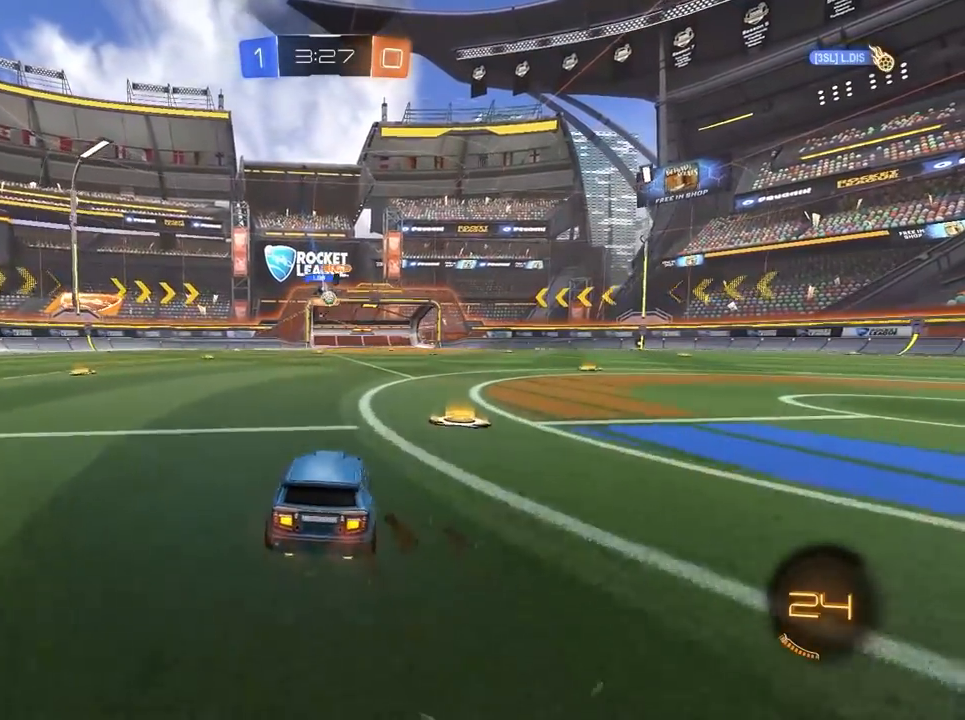
{"keys": ["a", "w"], "mouse": [], "mouse_move": "still", "events": [[283, "d", "up"], [383, "a", "down"]]}
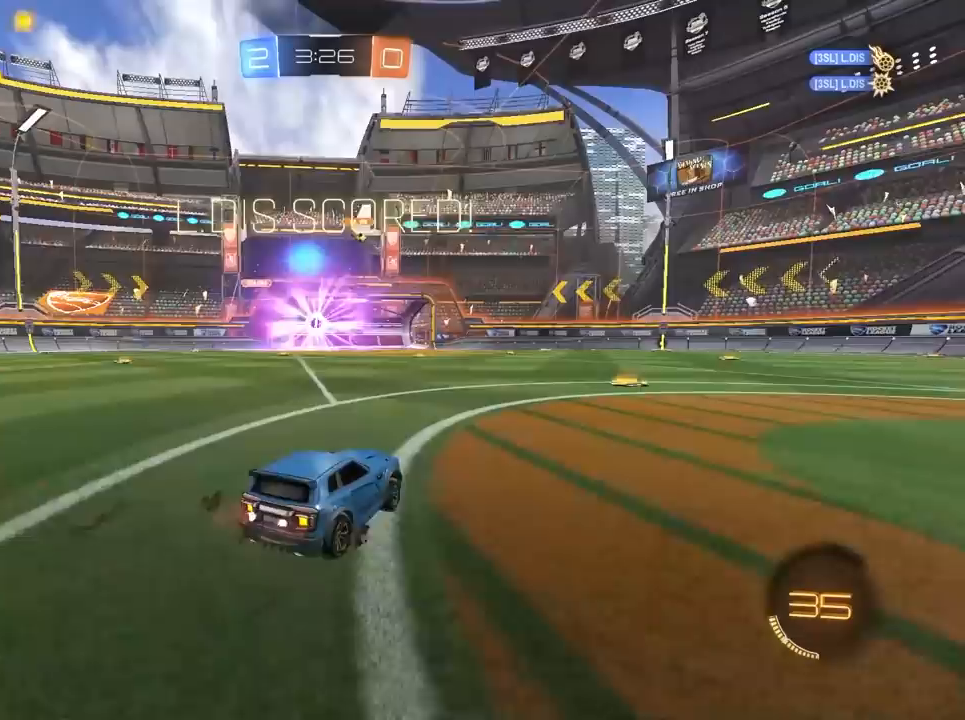
{"keys": [], "mouse": [], "mouse_move": "still", "events": [[33, "a", "up"], [117, "w", "up"], [400, "2", "down"], [500, "2", "up"]]}
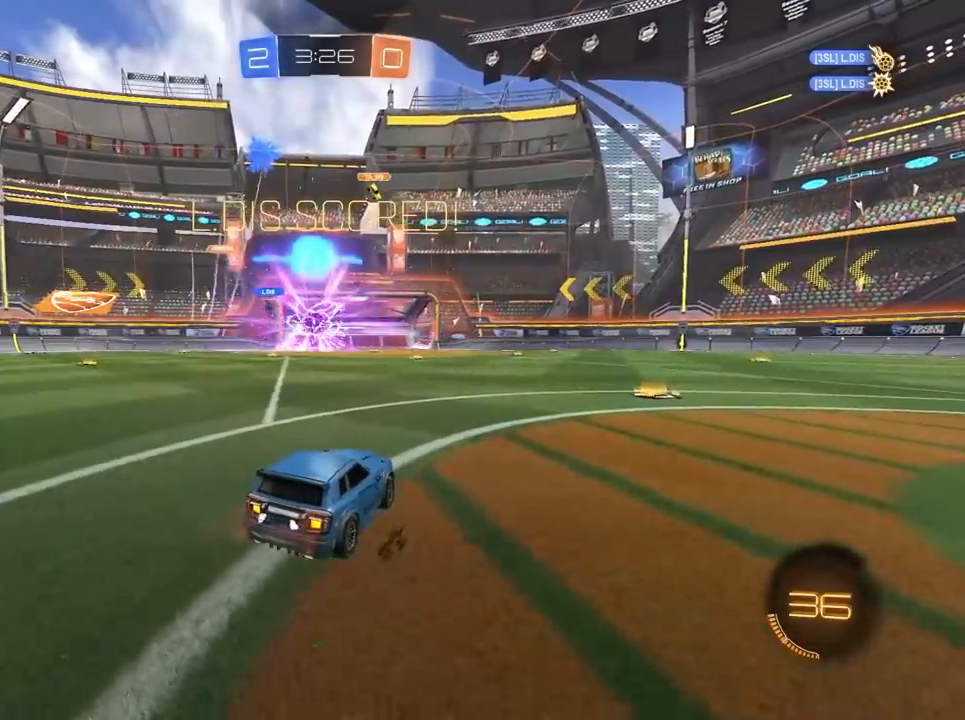
{"keys": [], "mouse": [], "mouse_move": "still", "events": []}
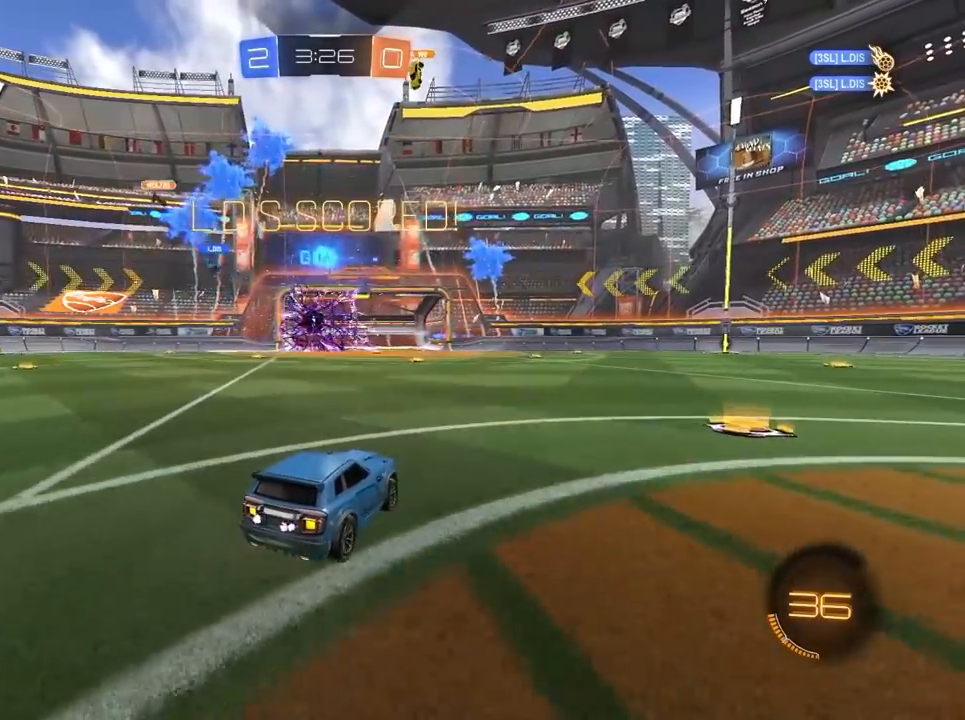
{"keys": [], "mouse": [], "mouse_move": "still", "events": [[200, "1", "down"], [300, "1", "up"]]}
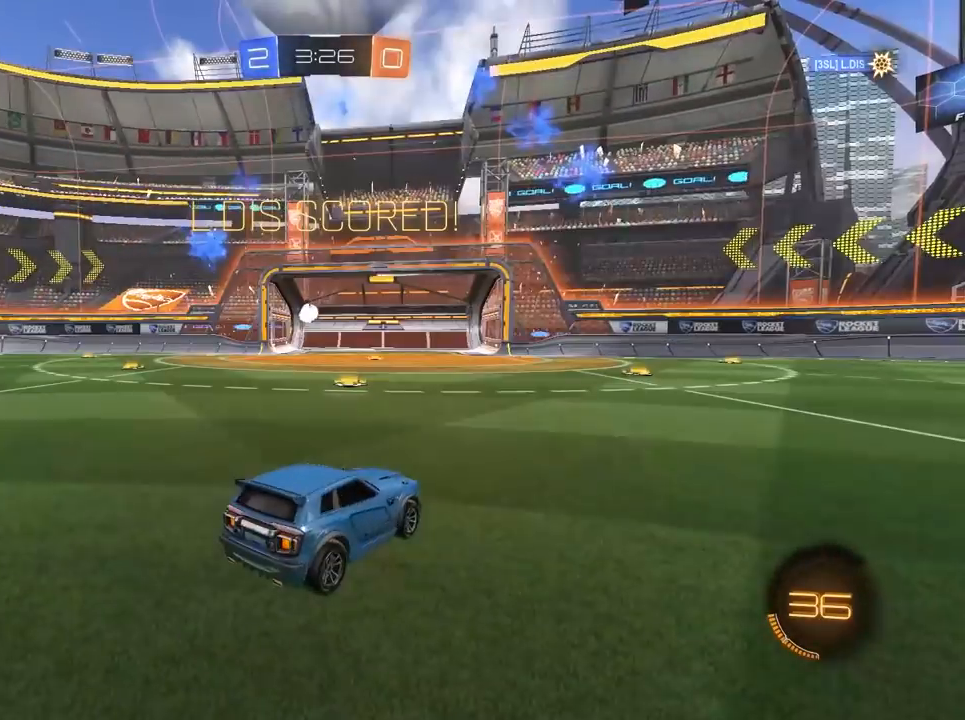
{"keys": [], "mouse": [], "mouse_move": "still", "events": []}
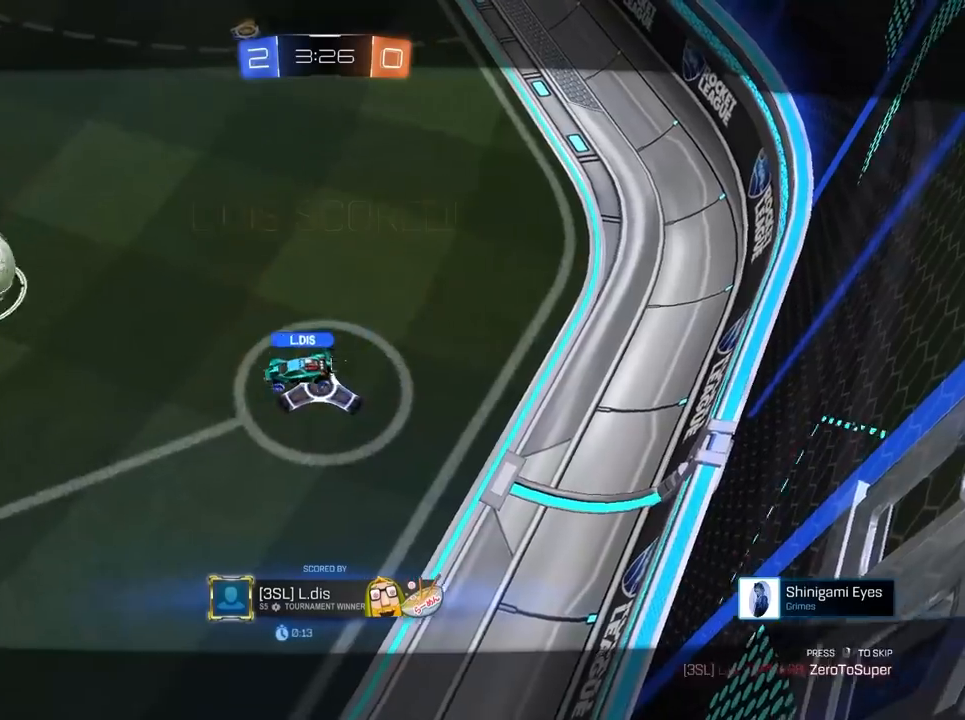
{"keys": [], "mouse": [], "mouse_move": "still", "events": []}
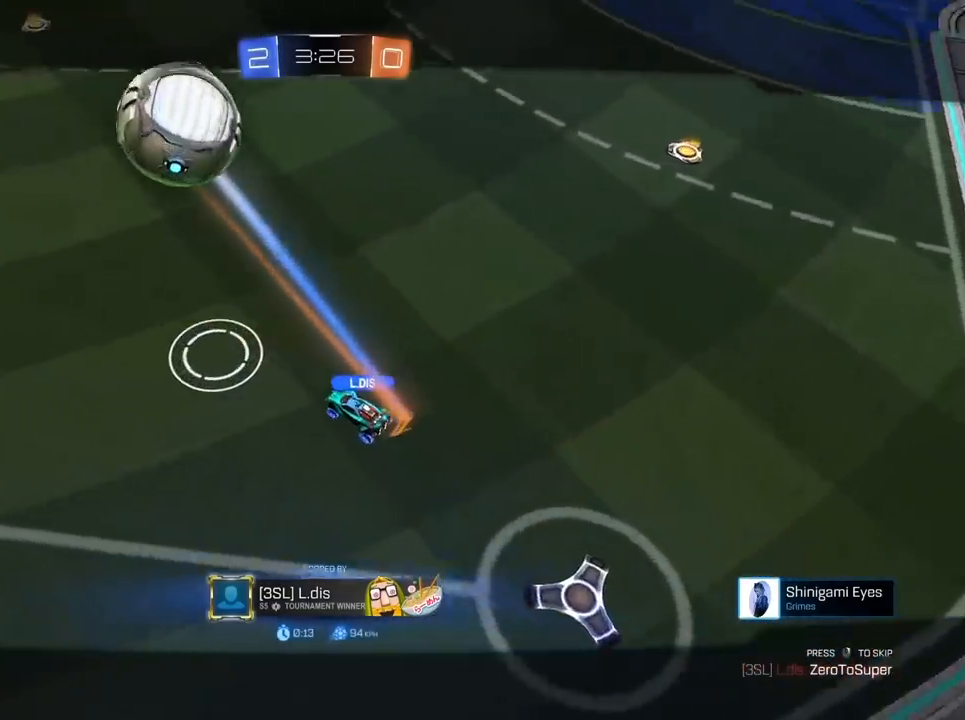
{"keys": [], "mouse": [], "mouse_move": "still", "events": []}
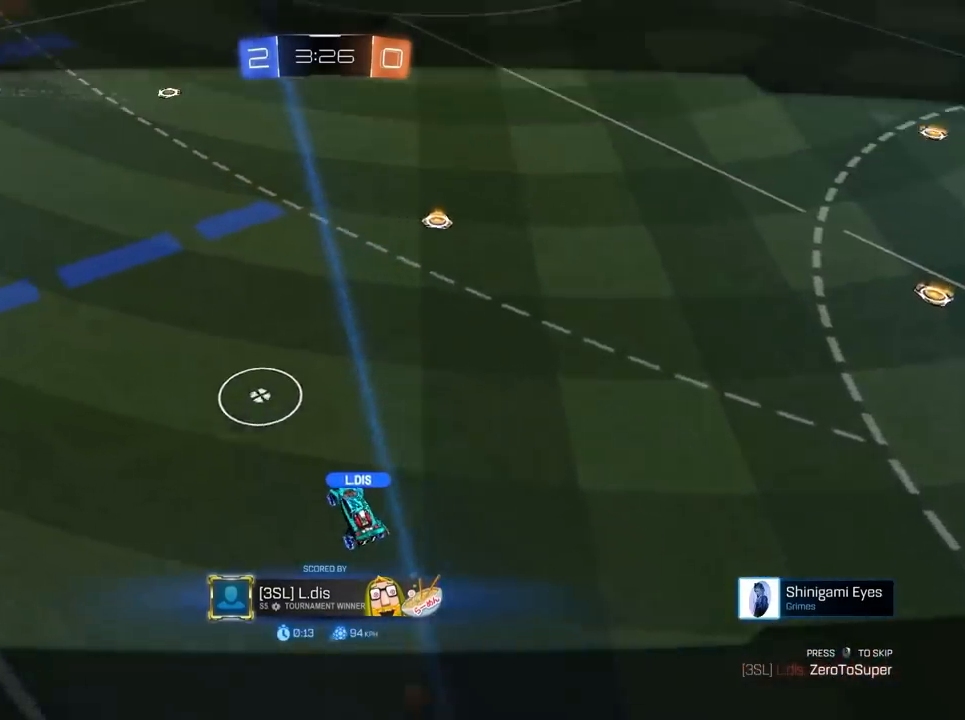
{"keys": ["w"], "mouse": ["left"], "mouse_move": "still", "events": [[283, "mouse_right", "down"], [400, "mouse_left", "down"], [400, "mouse_right", "up"], [400, "w", "down"]]}
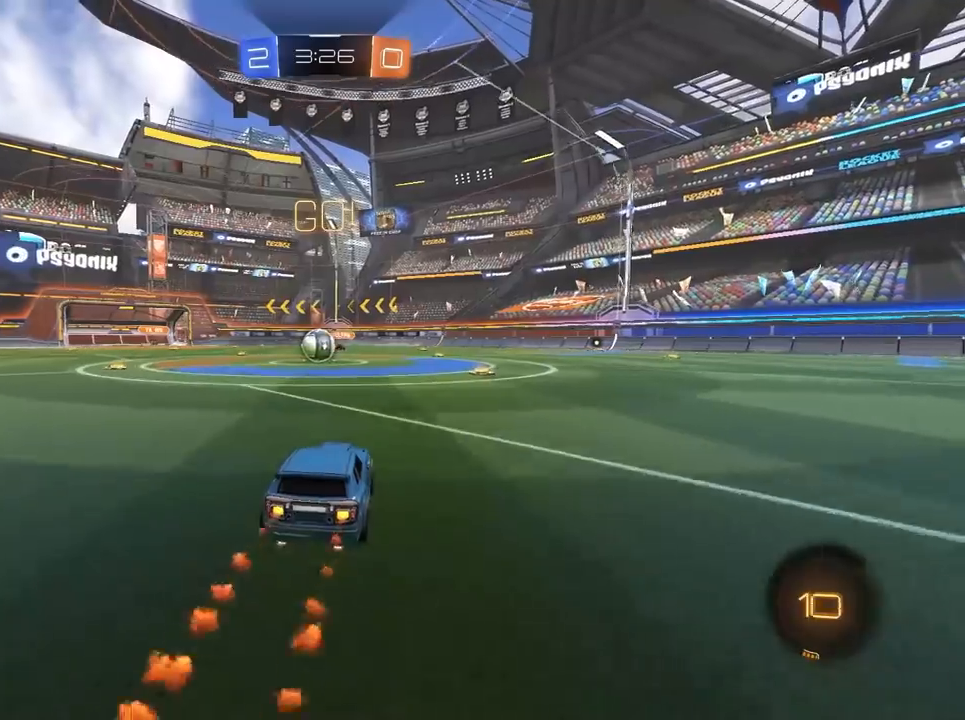
{"keys": ["a", "w"], "mouse": ["right"], "mouse_move": "still", "events": [[283, "mouse_left", "up"], [467, "a", "down"], [467, "mouse_right", "down"]]}
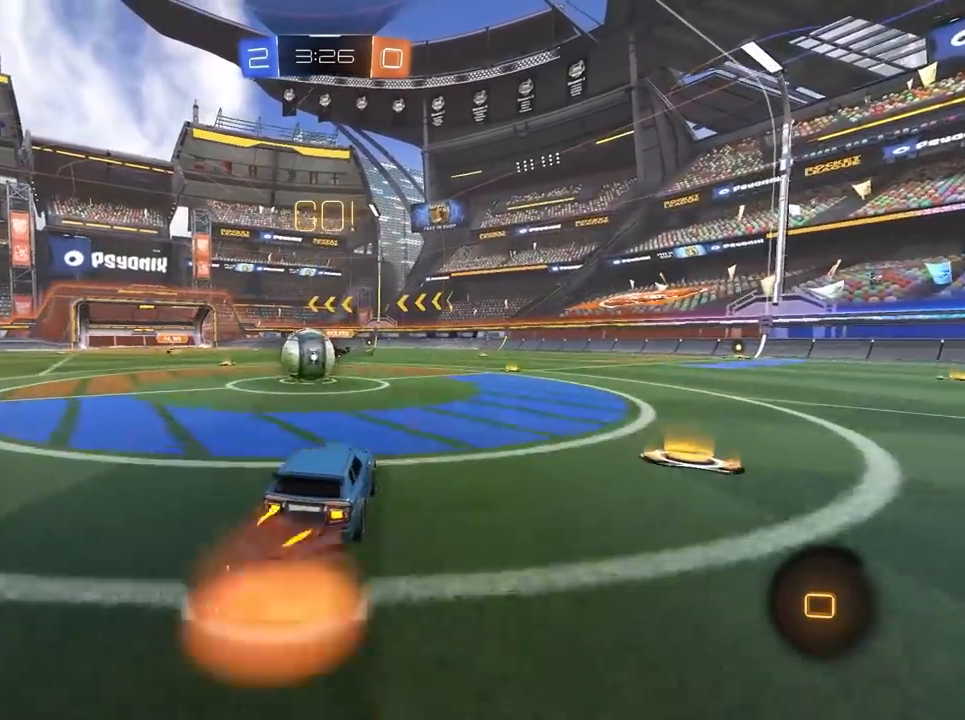
{"keys": ["a", "w"], "mouse": [], "mouse_move": "still", "events": [[67, "mouse_right", "up"], [100, "mouse_left", "down"], [100, "mouse_right", "down"], [200, "mouse_right", "up"], [200, "w", "up"], [250, "mouse_left", "up"], [433, "w", "down"]]}
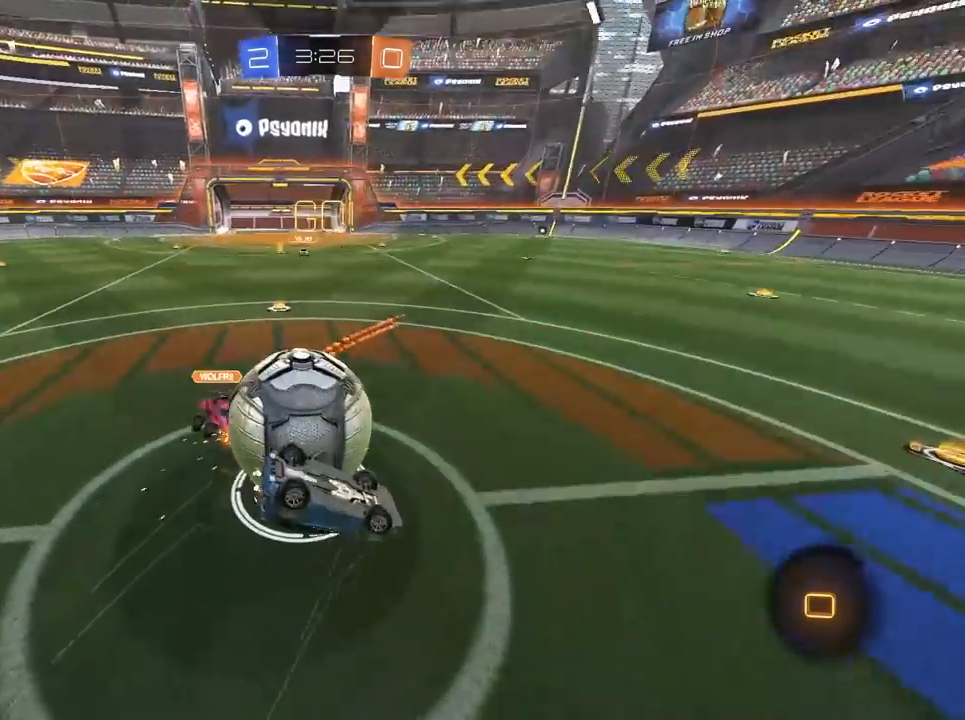
{"keys": [], "mouse": [], "mouse_move": "still", "events": [[17, "w", "up"], [117, "a", "up"], [167, "d", "down"], [317, "d", "up"], [400, "s", "down"], [500, "s", "up"]]}